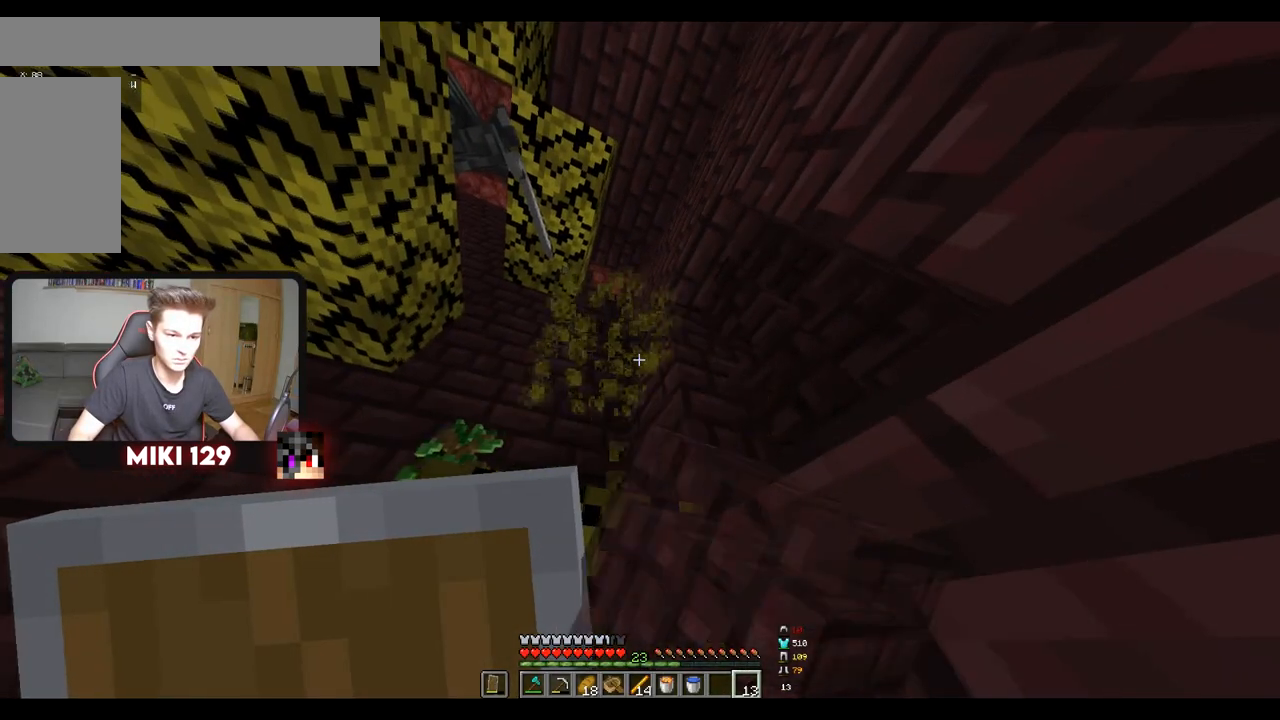
Gameplay with keyboard and mouse; each line is a JSON object with the keys and mouse buttons held at the frame after it. "events" lists presses ("down") and releases ("up") of "a", "d", "s", "w", "mouse_left" and "mouse_right" between this image and that frame as [ms after this image, input, new state], when the widget could be followed in between. "mouse_left", "mouse_right" = the "left", "right" buttons of the "mouse" list. No other keys are recorded. Fast repeated clicks can show as one long hold. Mouse movement is not recorded.
{"keys": [], "mouse": ["left"], "events": []}
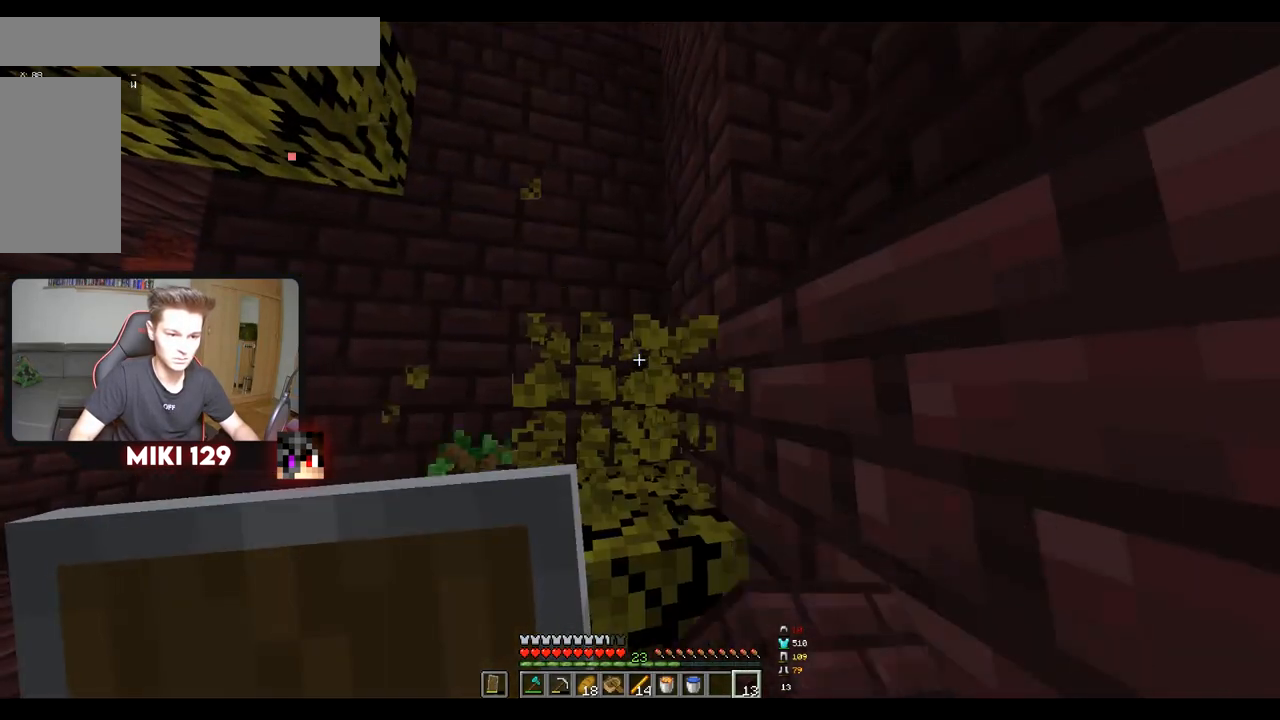
{"keys": ["d", "w"], "mouse": [], "events": [[100, "w", "down"], [284, "d", "down"], [384, "mouse_left", "up"]]}
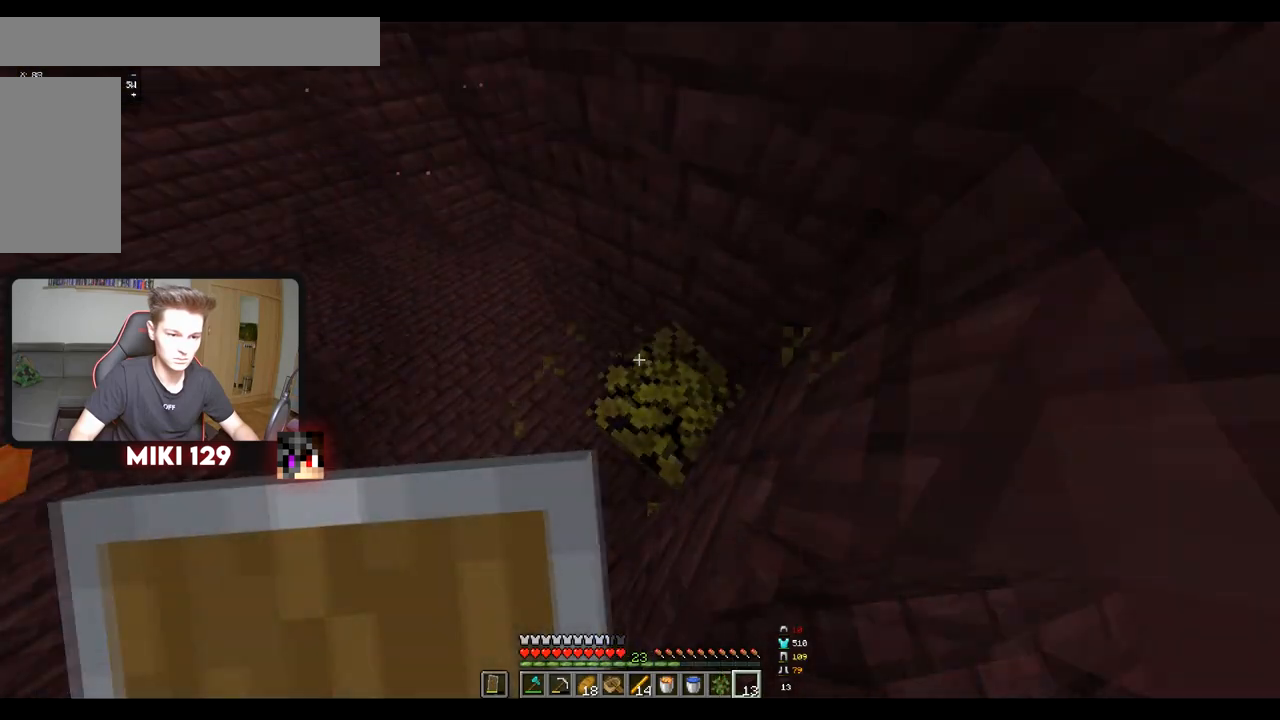
{"keys": ["s"], "mouse": [], "events": [[51, "w", "up"], [217, "d", "up"], [334, "mouse_right", "down"], [351, "s", "down"], [468, "mouse_right", "up"]]}
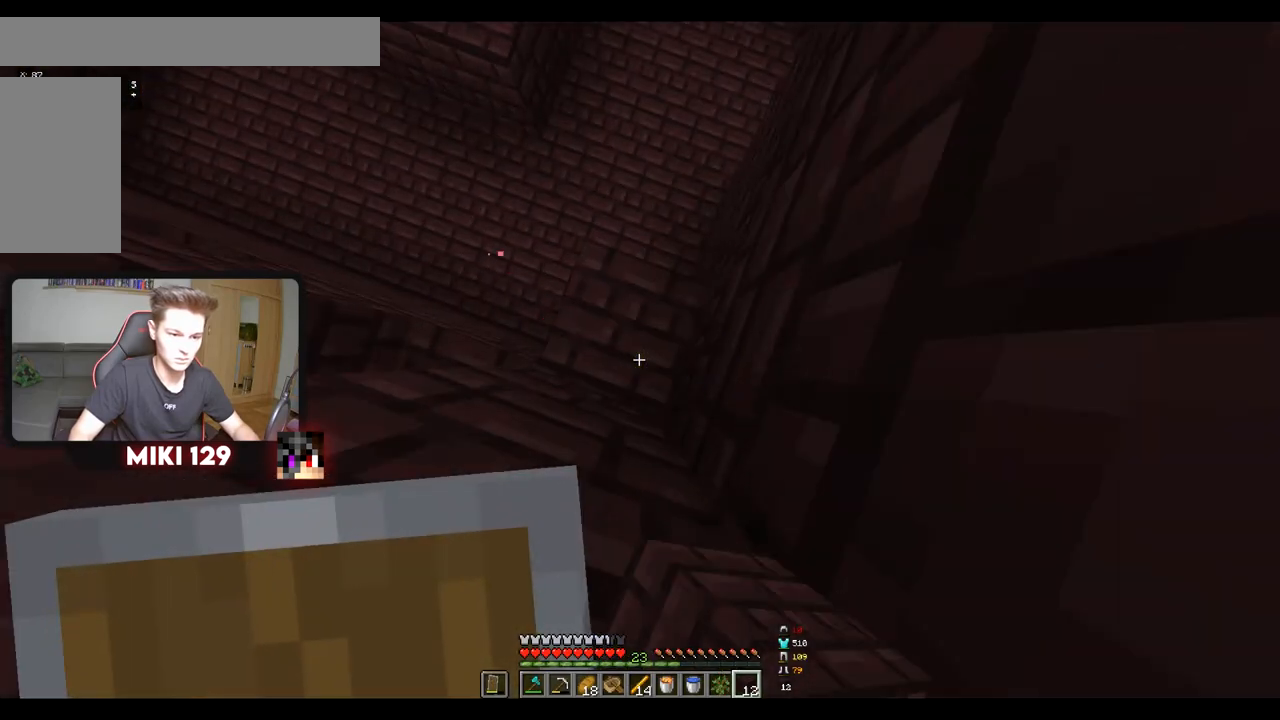
{"keys": ["s"], "mouse": ["right"], "events": [[350, "mouse_right", "down"]]}
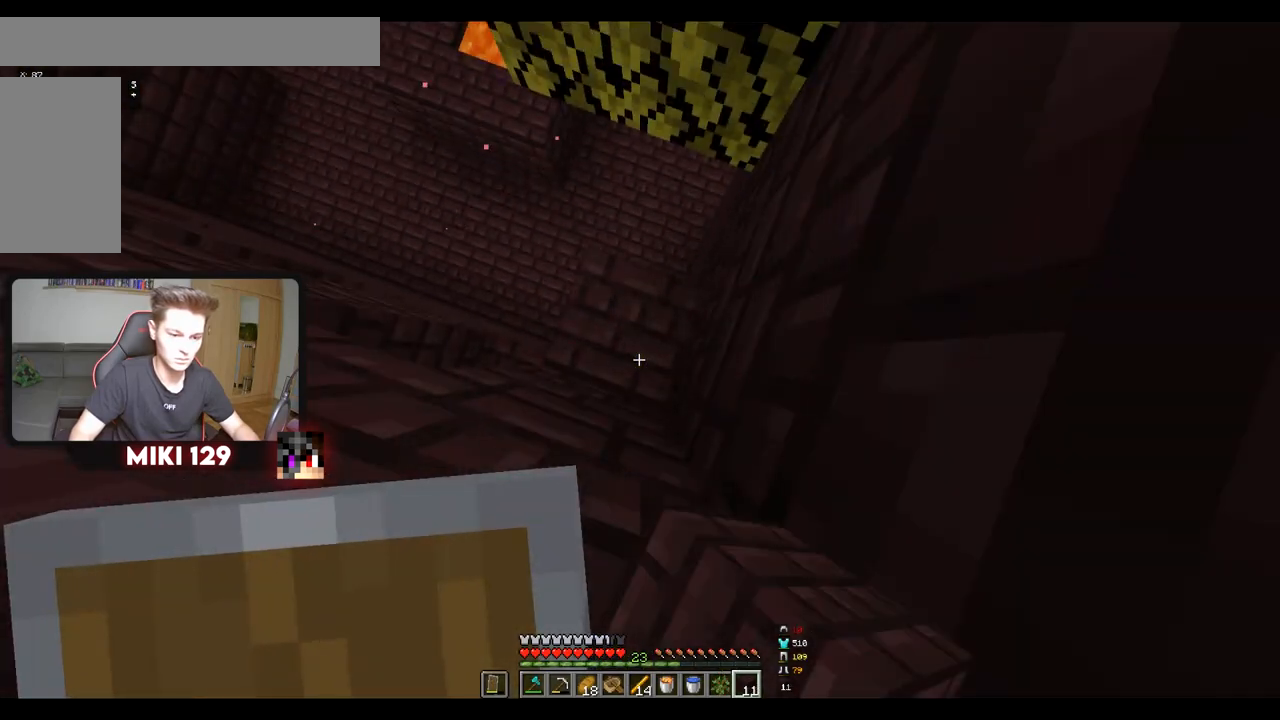
{"keys": [], "mouse": [], "events": [[434, "mouse_right", "up"], [434, "s", "up"]]}
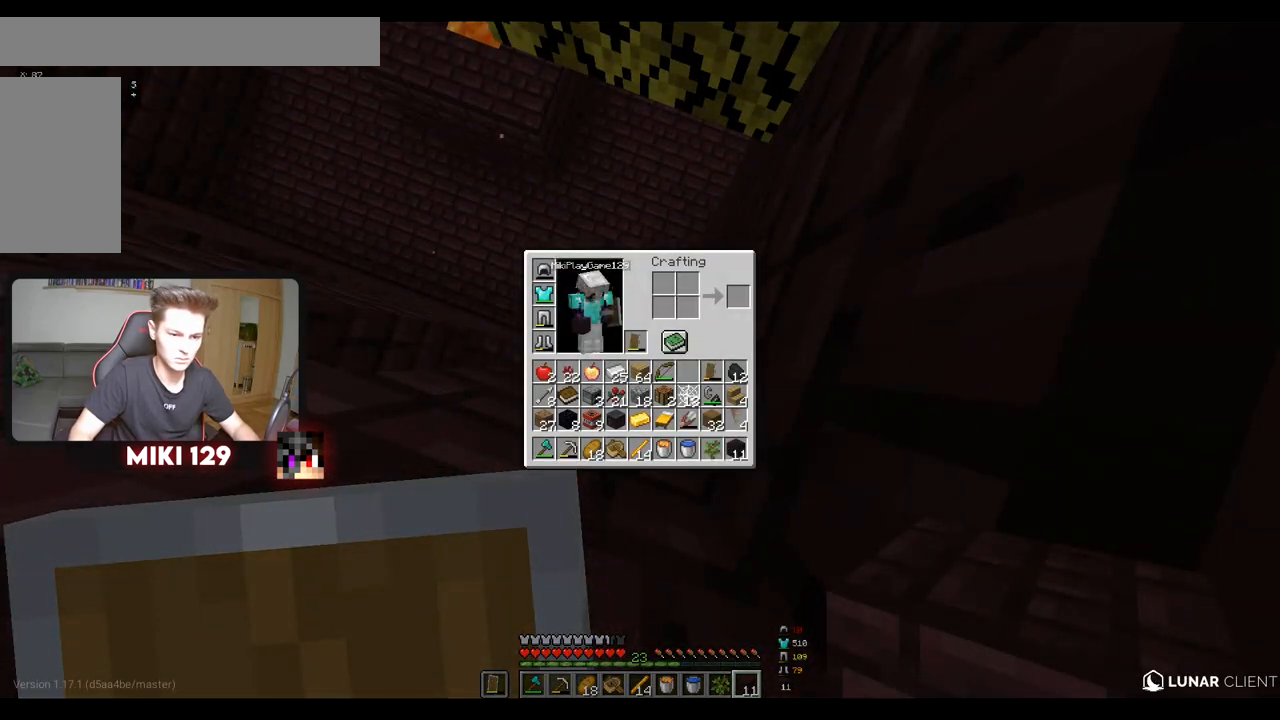
{"keys": [], "mouse": [], "events": []}
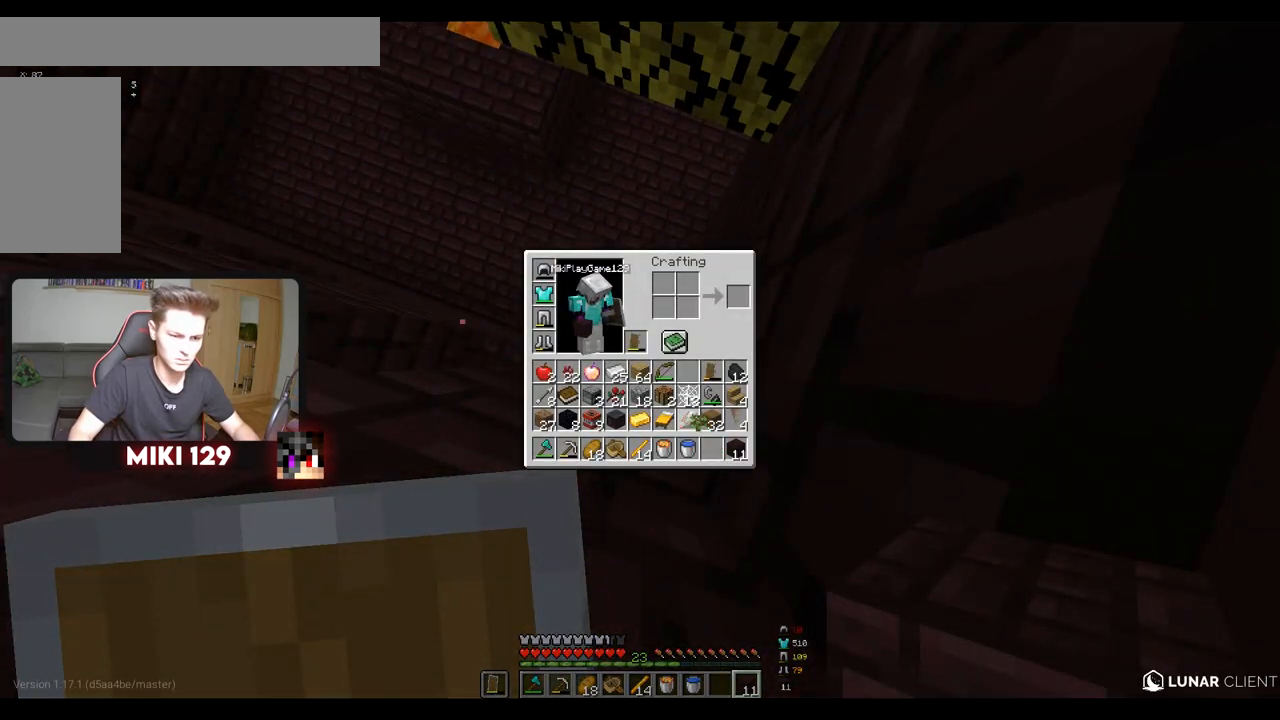
{"keys": [], "mouse": [], "events": []}
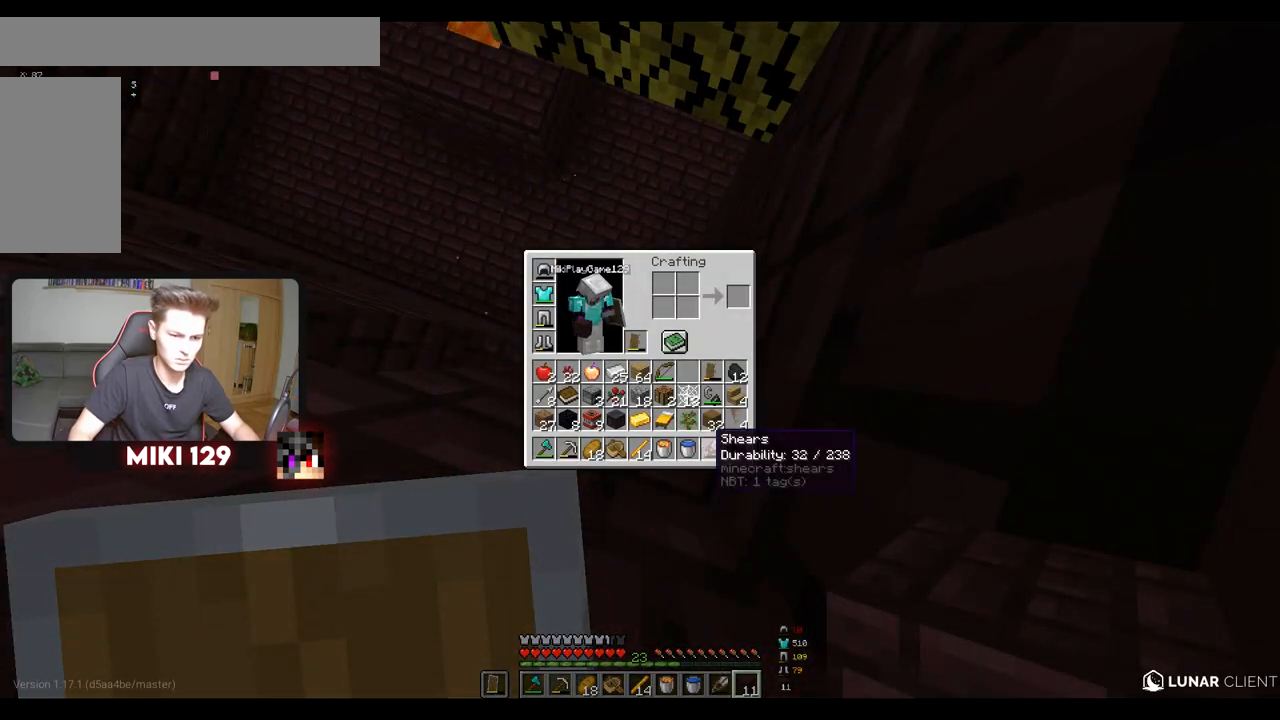
{"keys": [], "mouse": ["right"], "events": [[434, "mouse_right", "down"]]}
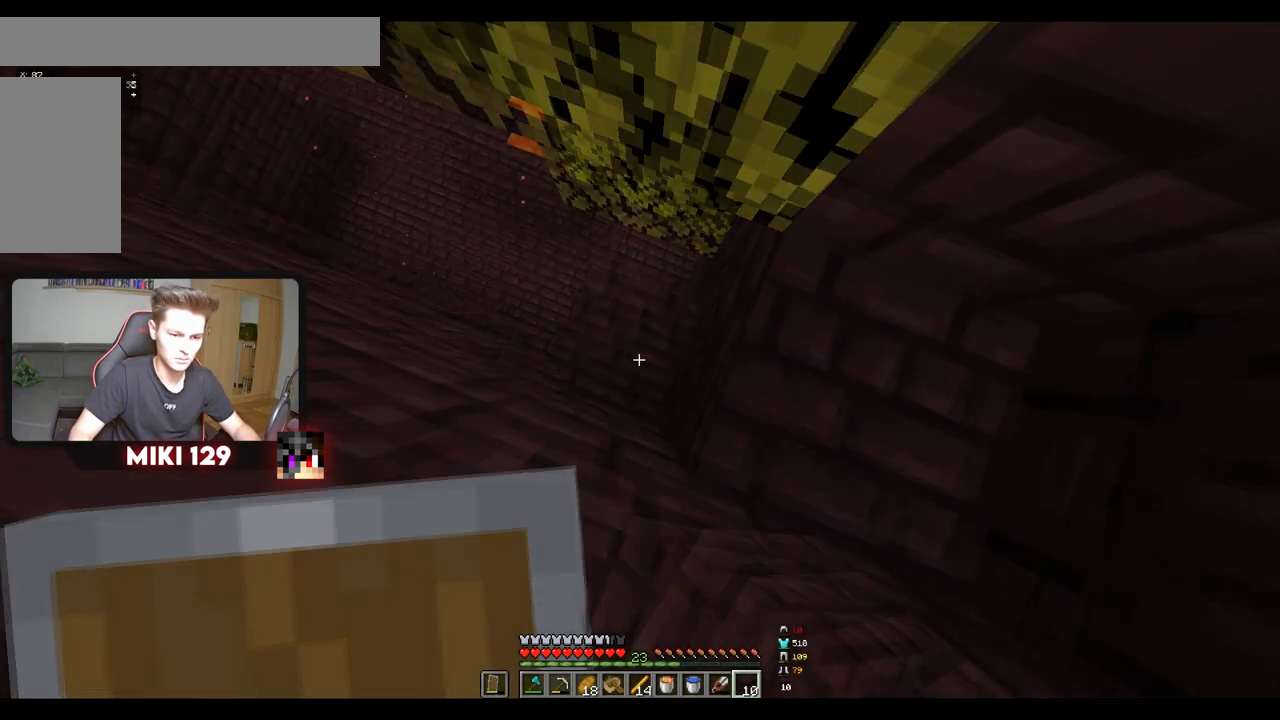
{"keys": [], "mouse": [], "events": [[84, "mouse_right", "up"]]}
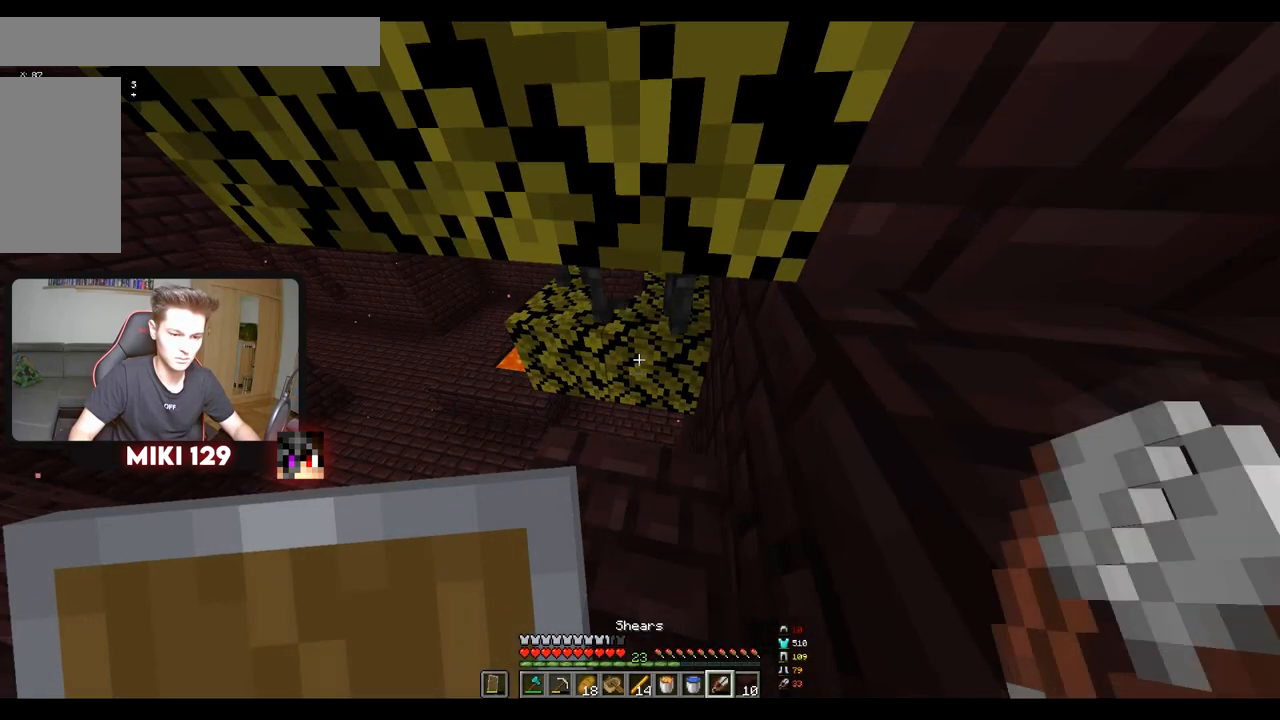
{"keys": [], "mouse": []}
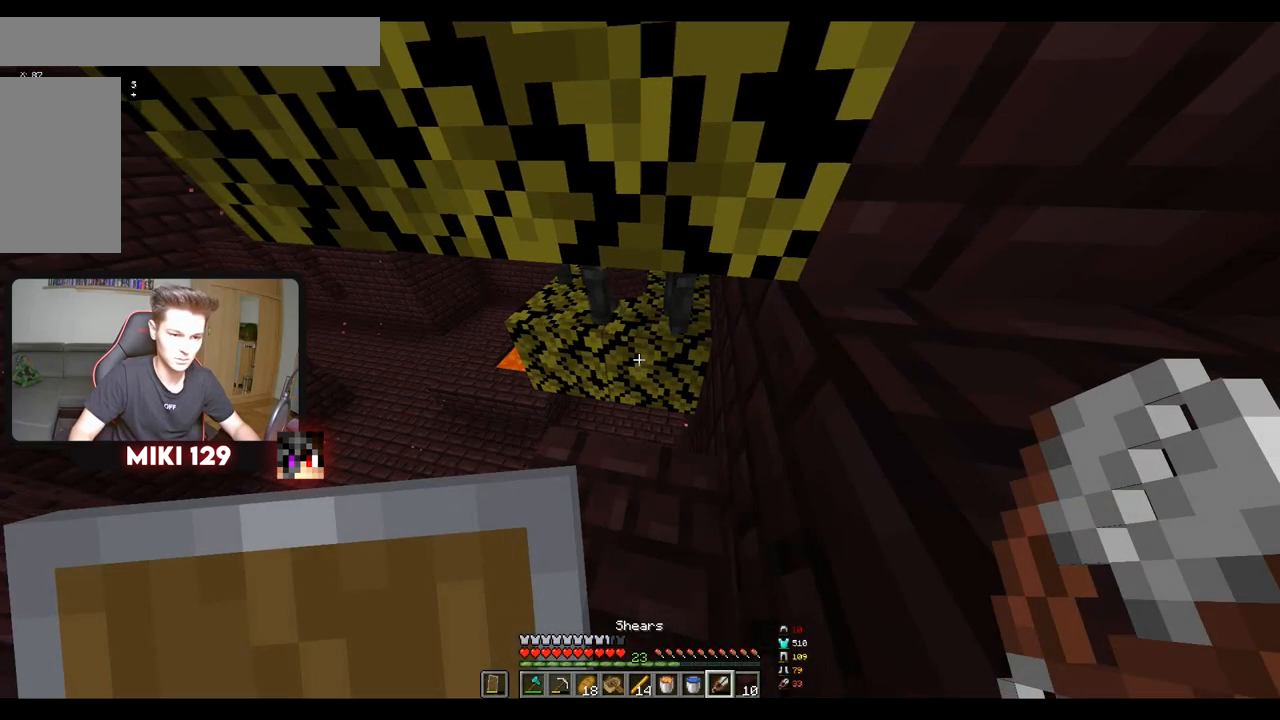
{"keys": [], "mouse": [], "events": []}
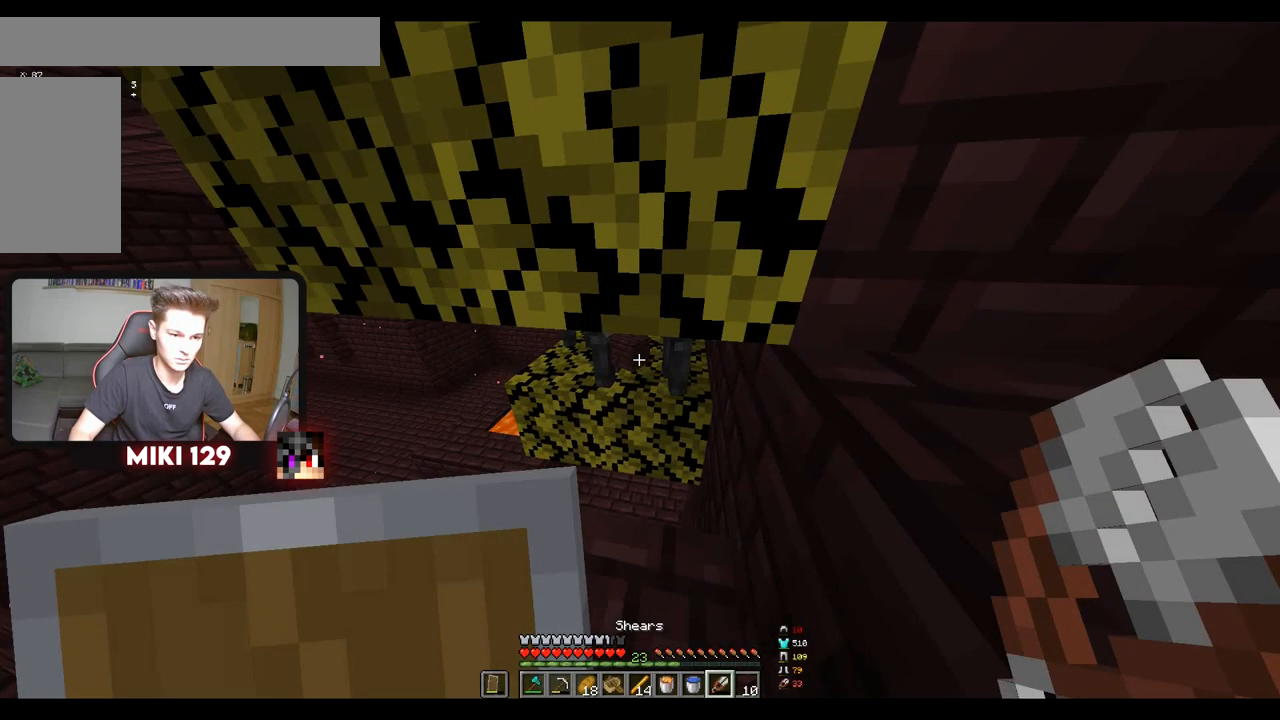
{"keys": [], "mouse": [], "events": [[234, "a", "down"], [317, "a", "up"]]}
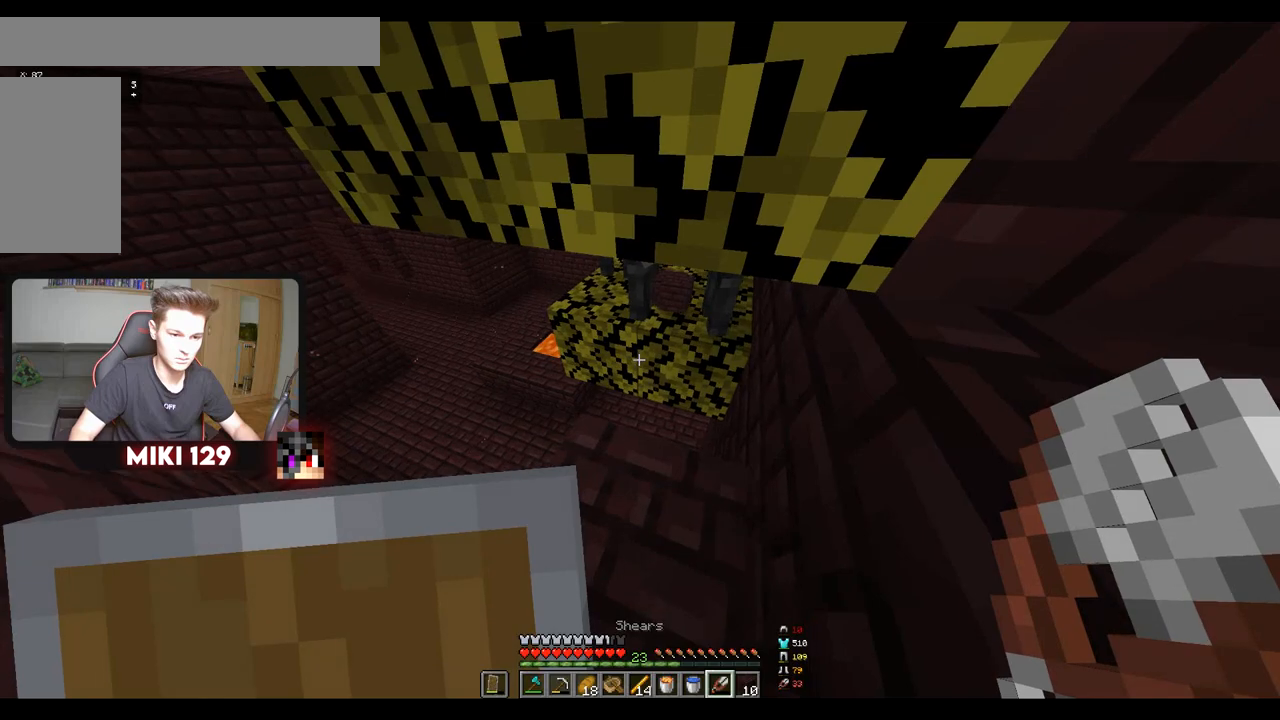
{"keys": ["a", "s"], "mouse": [], "events": [[418, "a", "down"], [434, "s", "down"]]}
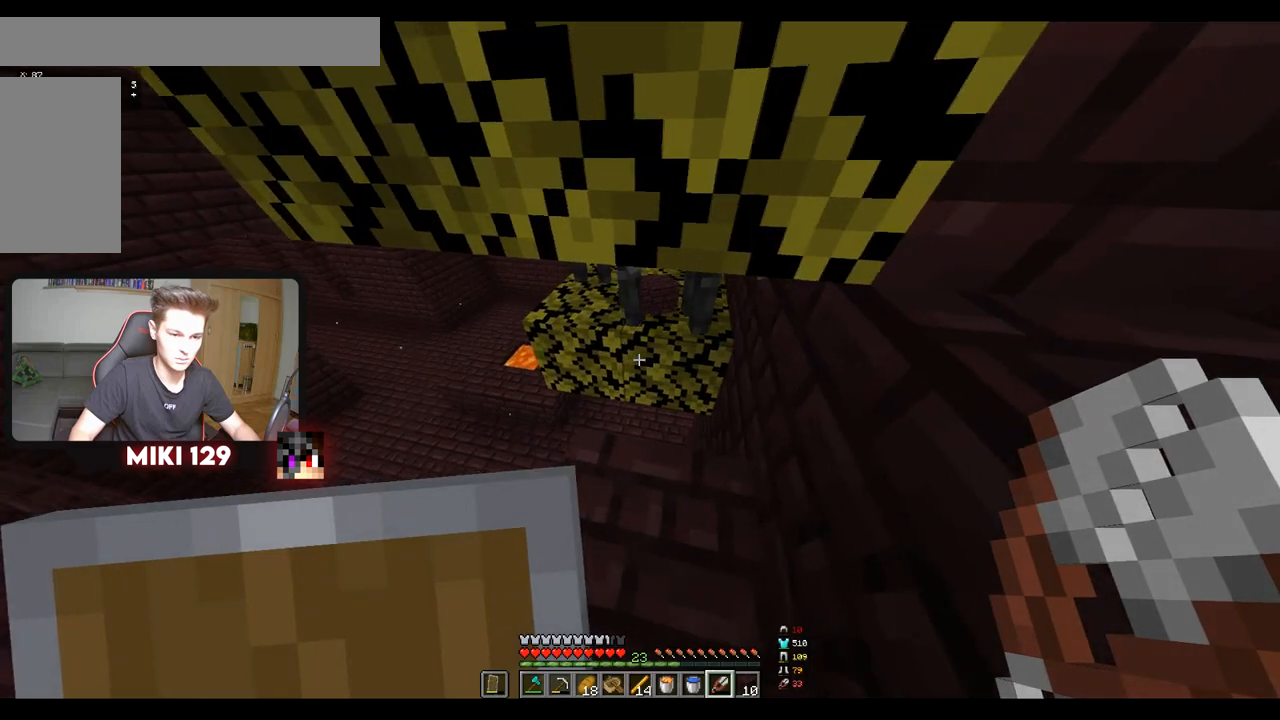
{"keys": [], "mouse": [], "events": [[67, "a", "up"], [100, "s", "up"], [133, "d", "down"], [334, "d", "up"]]}
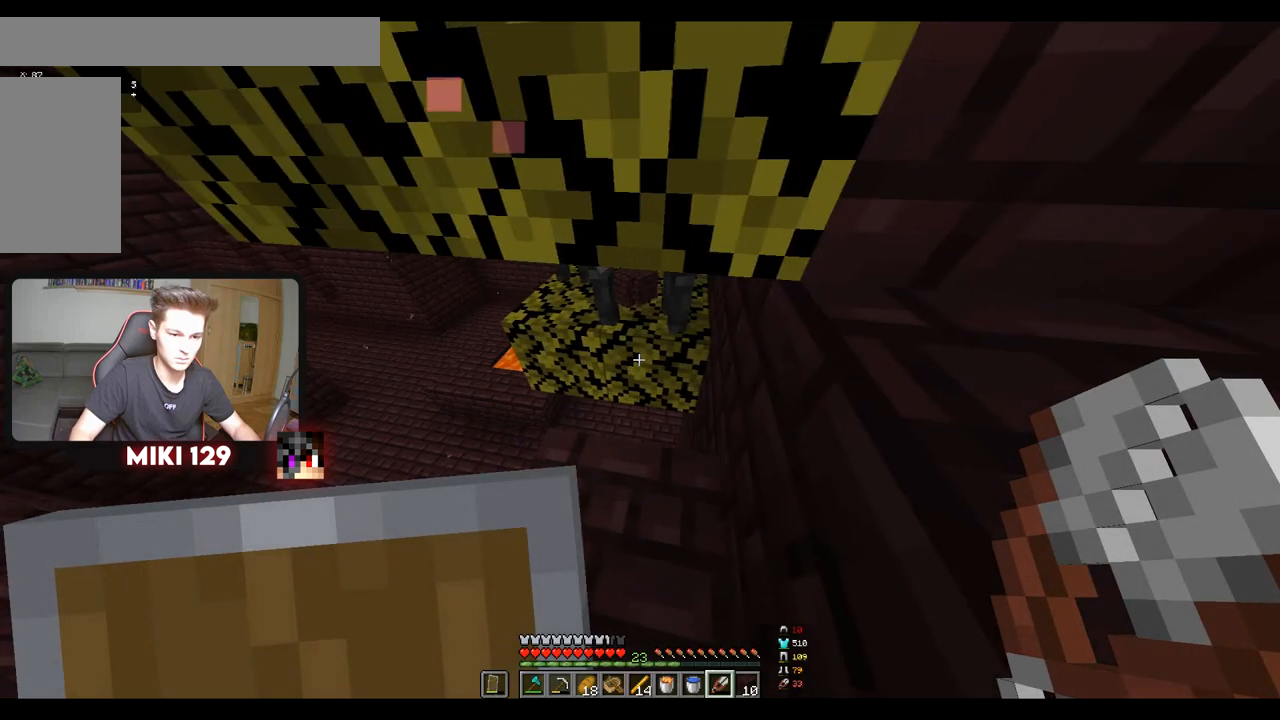
{"keys": [], "mouse": [], "events": []}
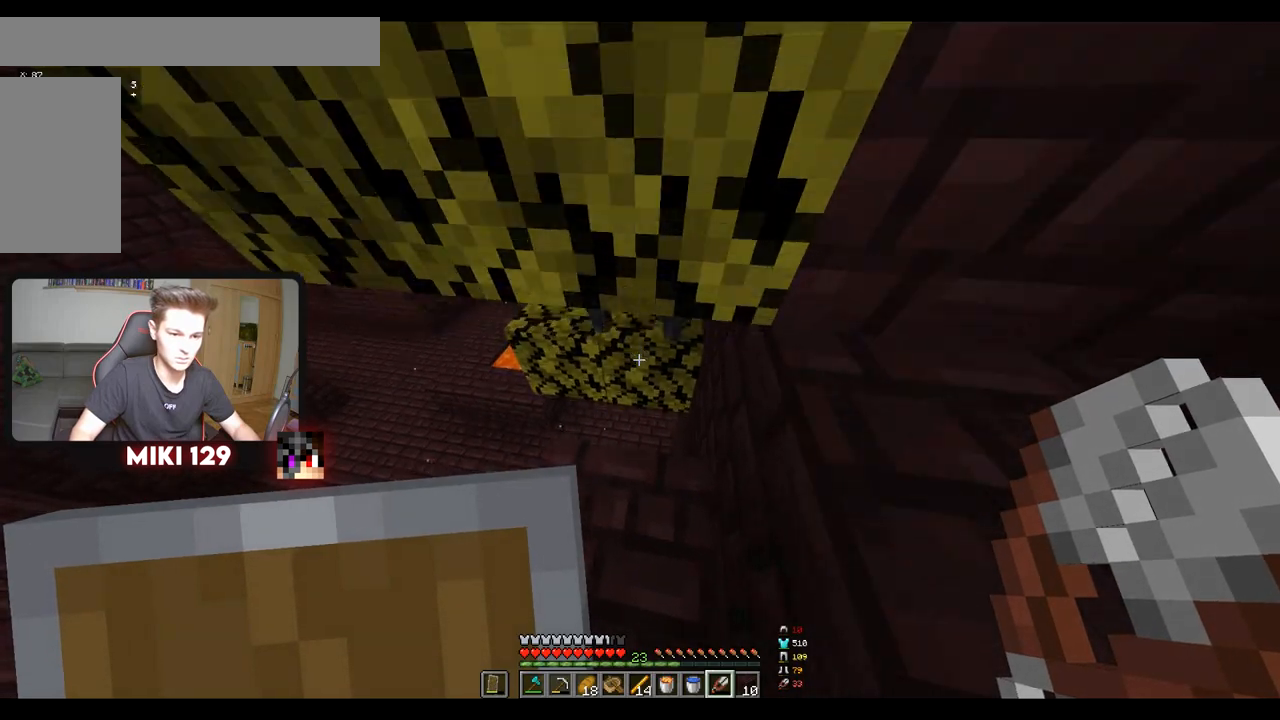
{"keys": [], "mouse": [], "events": []}
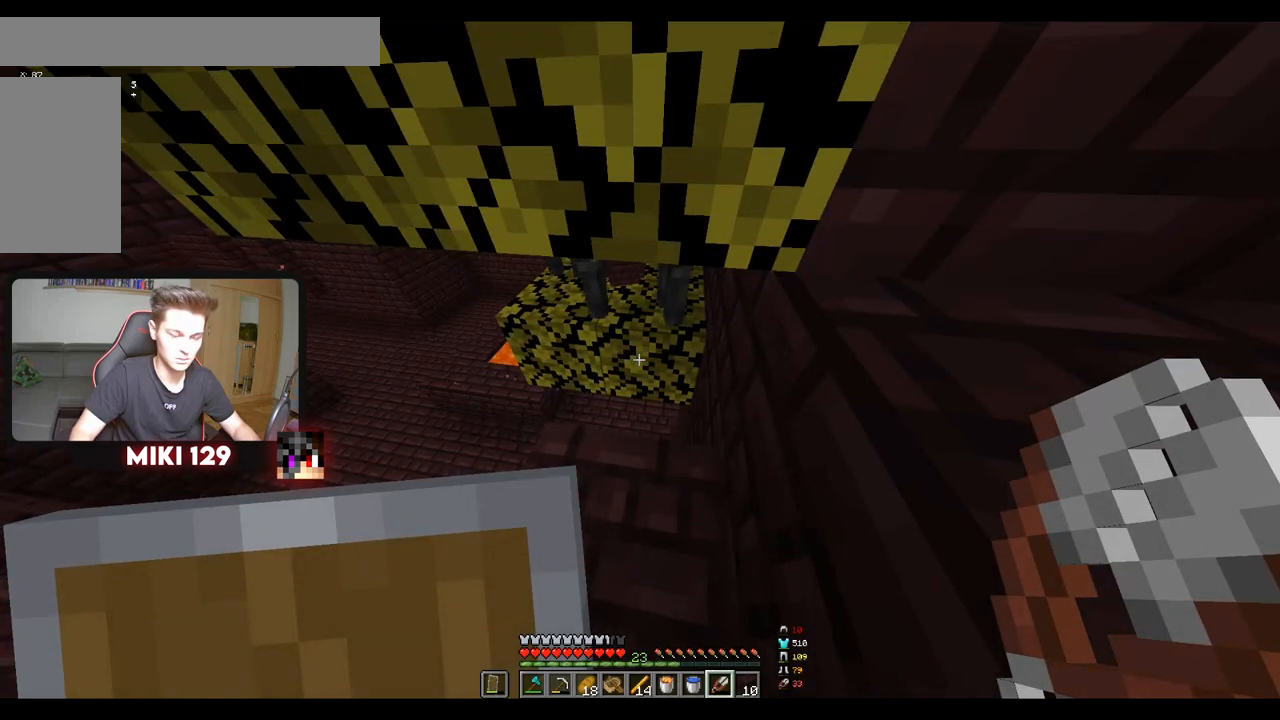
{"keys": ["s"], "mouse": [], "events": [[434, "s", "down"]]}
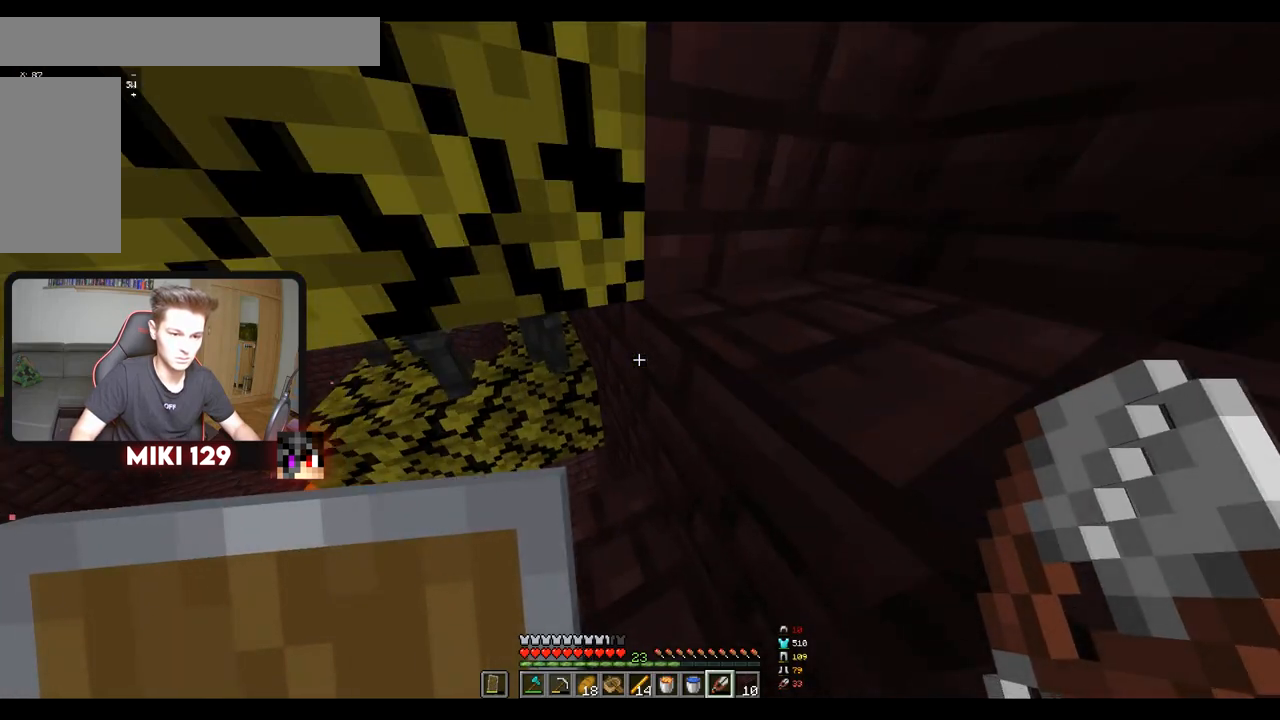
{"keys": [], "mouse": [], "events": [[234, "s", "up"]]}
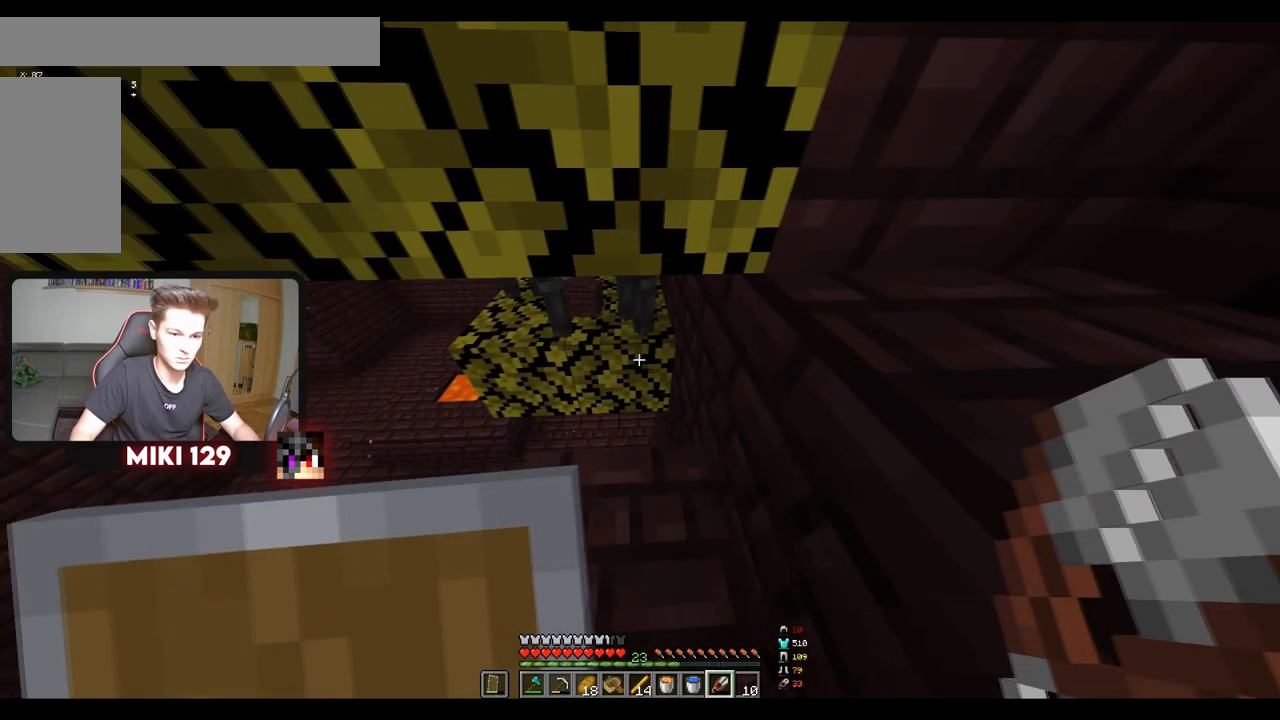
{"keys": [], "mouse": [], "events": []}
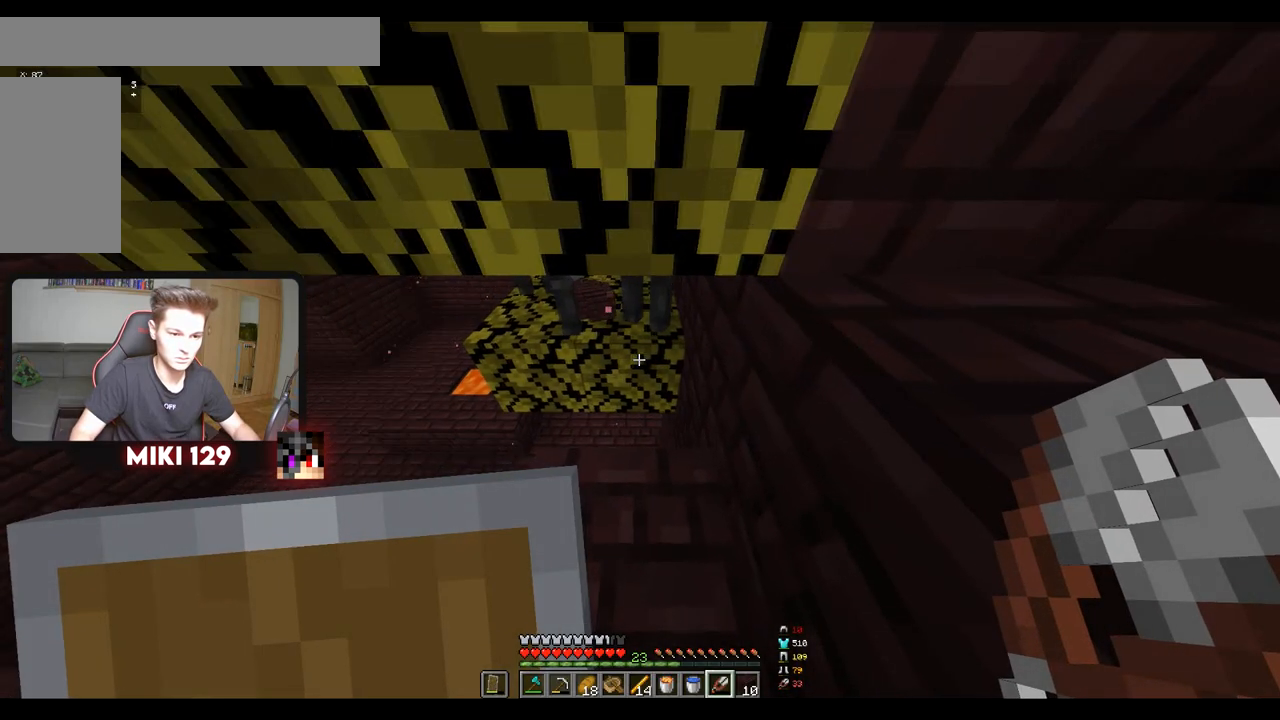
{"keys": [], "mouse": [], "events": []}
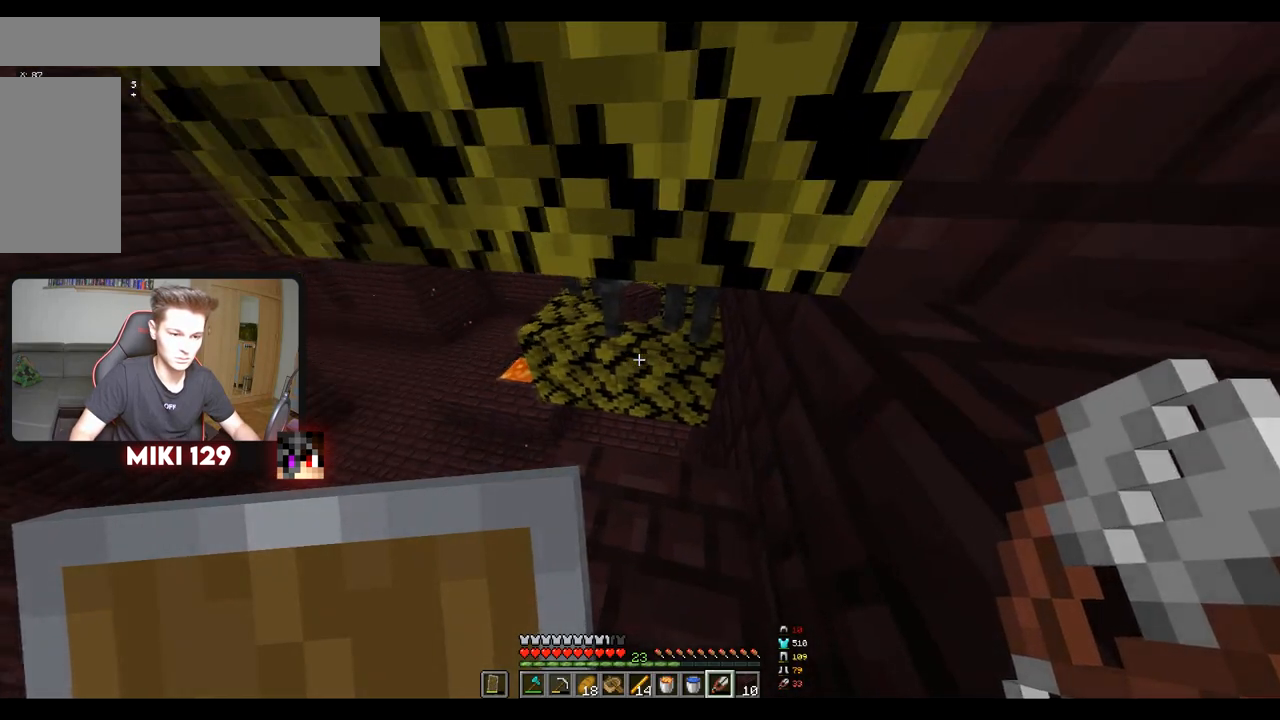
{"keys": [], "mouse": [], "events": []}
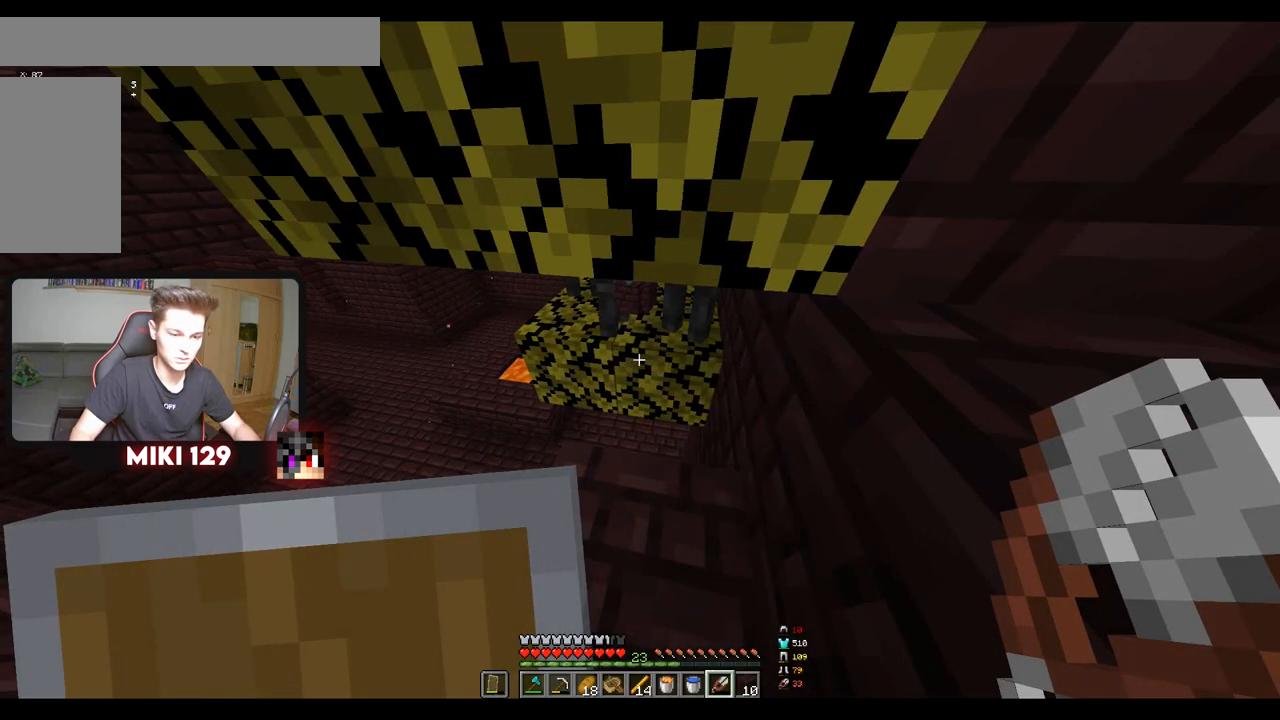
{"keys": [], "mouse": [], "events": []}
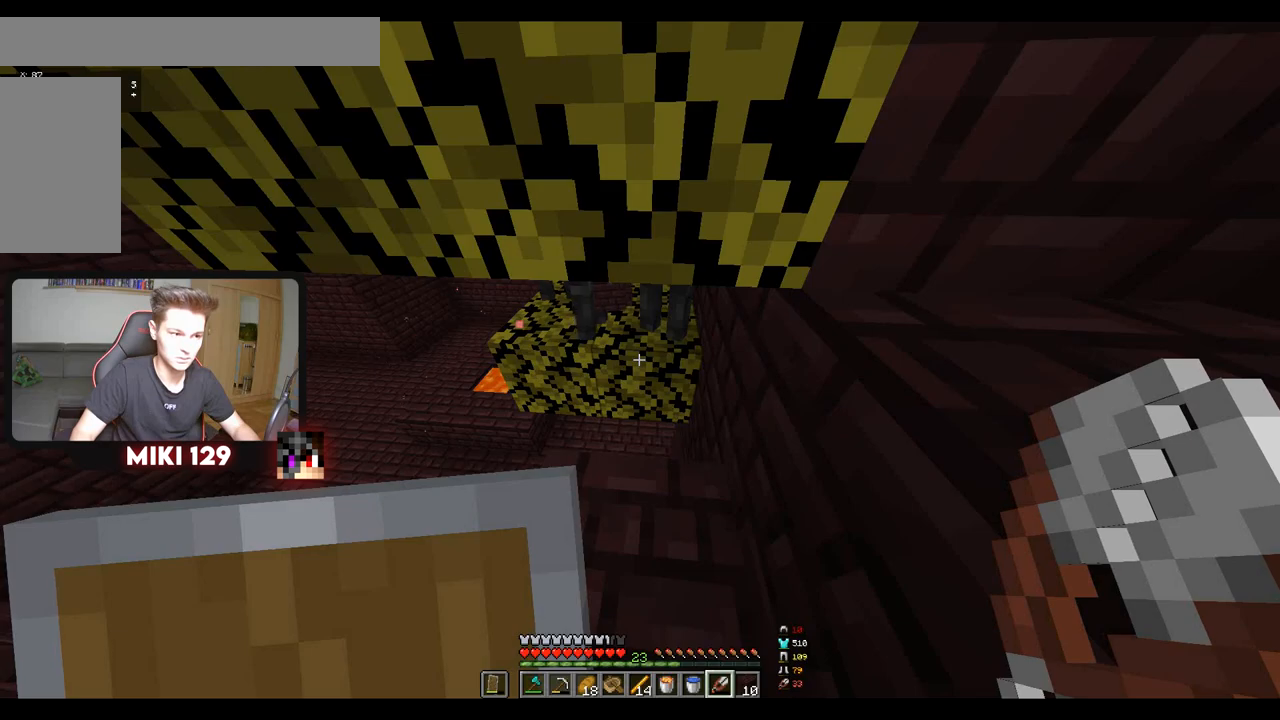
{"keys": [], "mouse": [], "events": []}
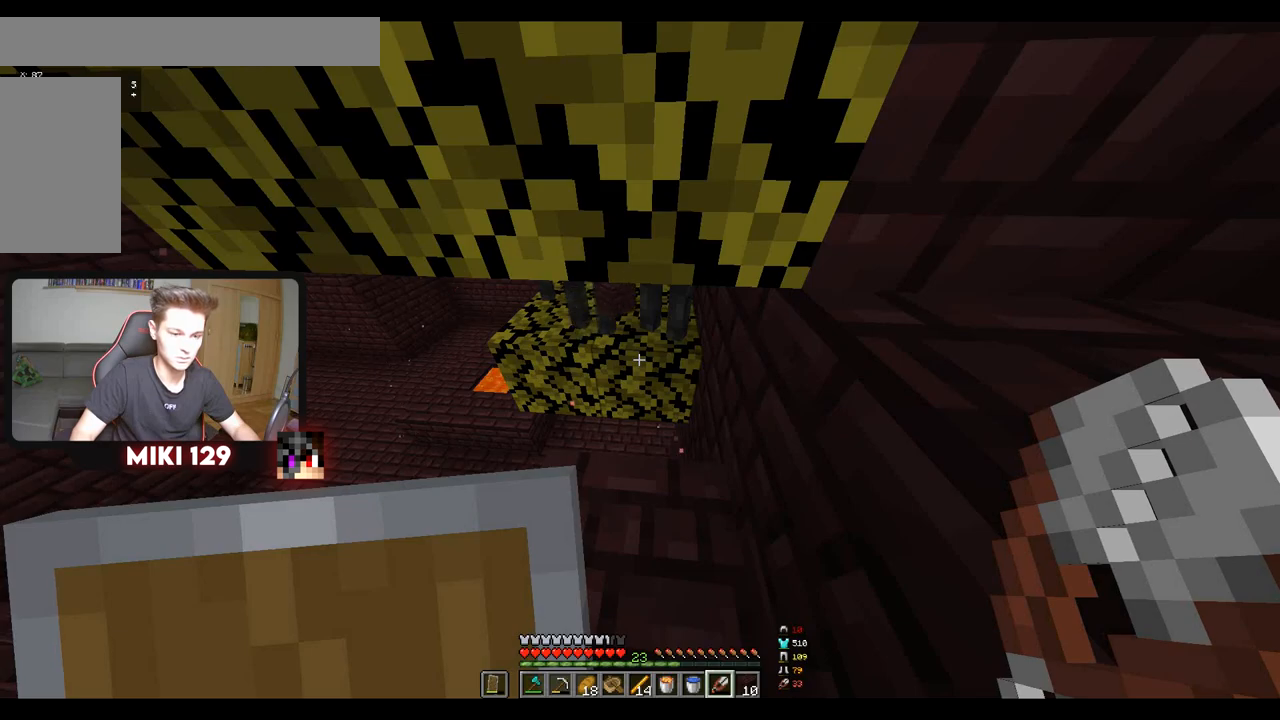
{"keys": ["a"], "mouse": [], "events": [[317, "a", "down"]]}
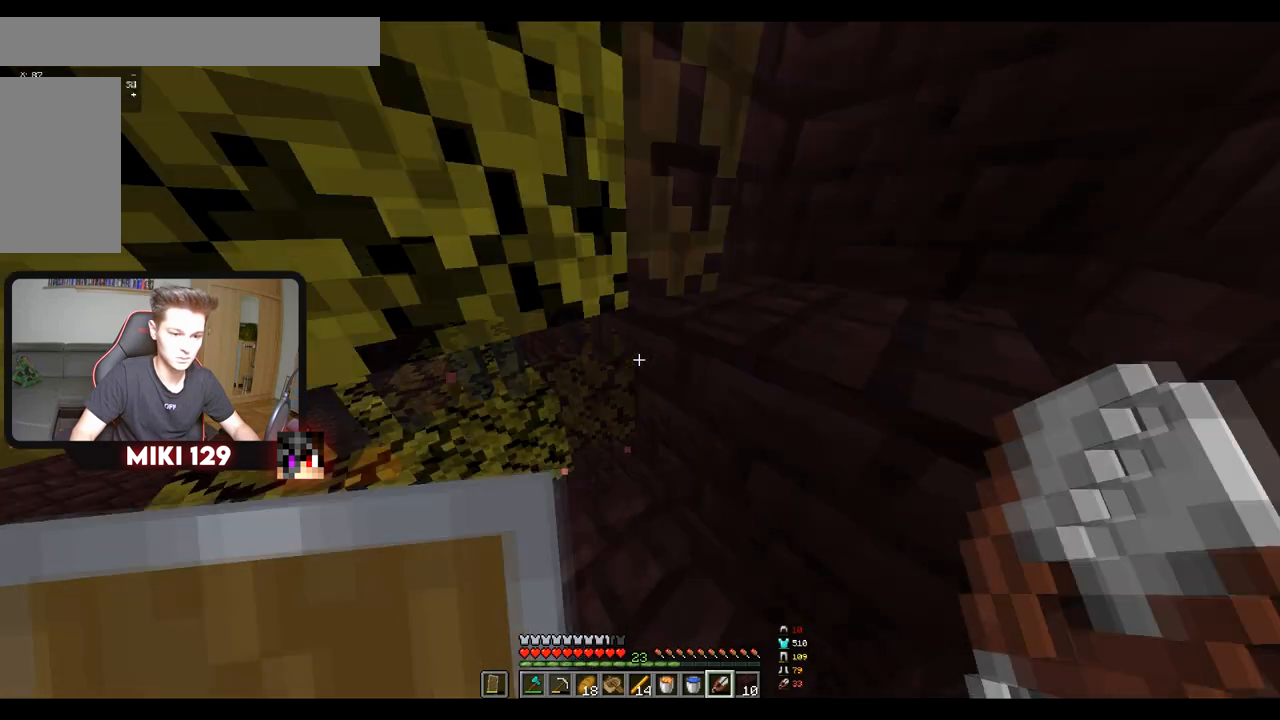
{"keys": ["d"], "mouse": [], "events": [[101, "a", "up"], [134, "d", "down"]]}
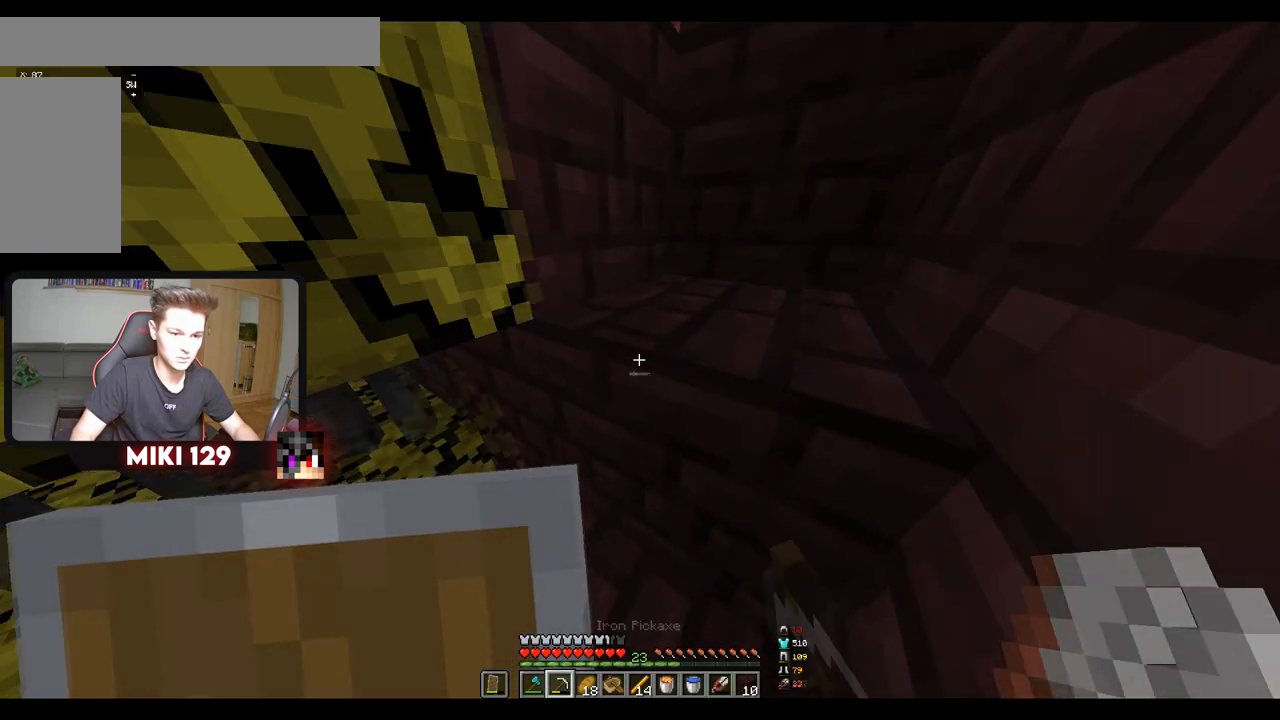
{"keys": [], "mouse": [], "events": [[17, "mouse_left", "down"], [167, "mouse_left", "up"], [234, "d", "up"]]}
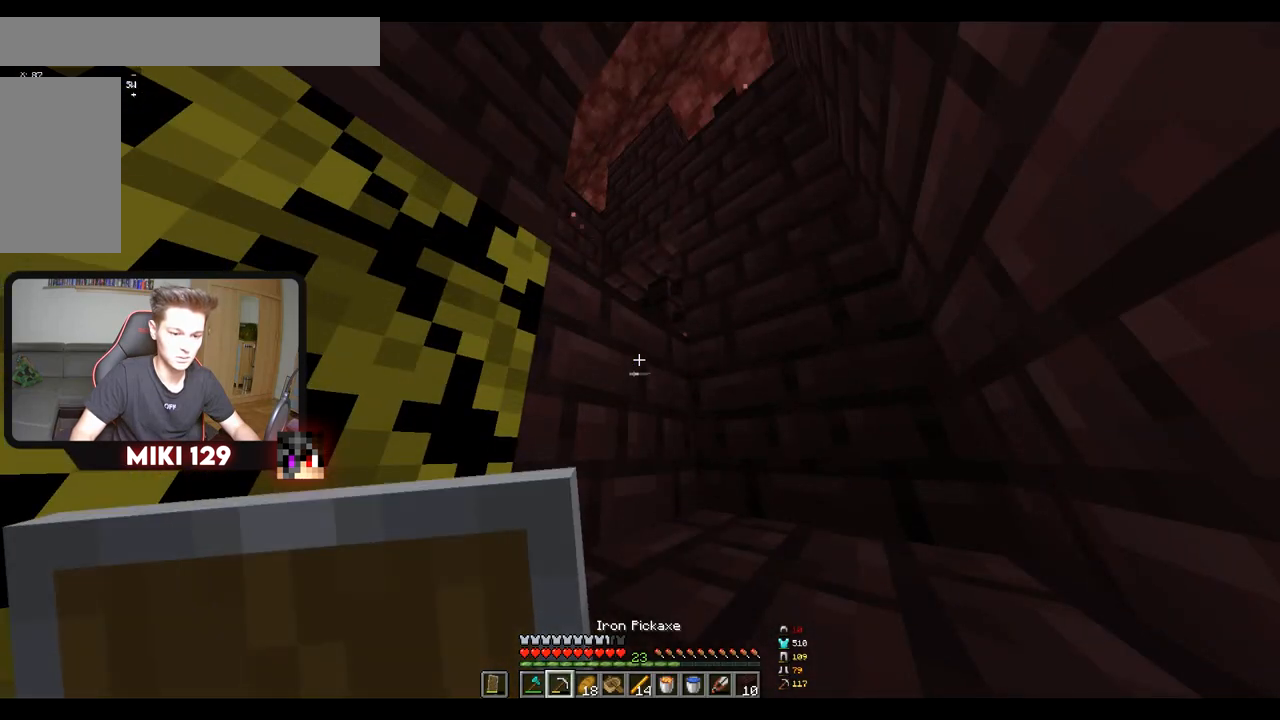
{"keys": [], "mouse": [], "events": []}